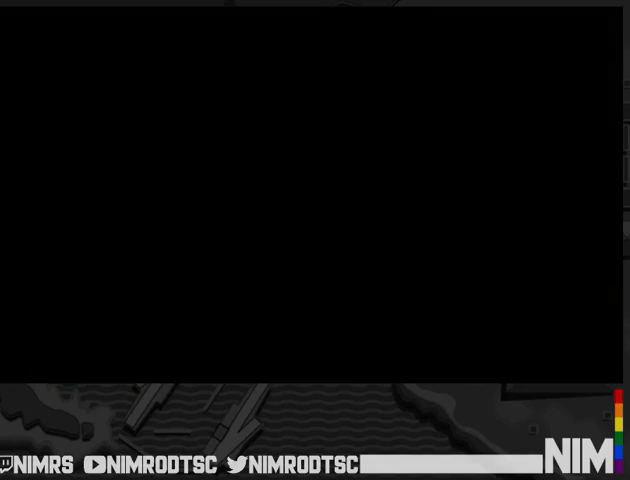
Gameplay with a controller (Xbox layout); each line is a JSON object with the inputs held at the frame after it. "button_events" lists button changes between this image and that frame as [ms after this image, input, new state], when the widget could be followed in between (sticks are given only as held states). This document gives stick clicks only as held states, not as events.
{"buttons": ["START"], "left_stick": "center", "right_stick": "center", "button_events": [[33, "START", "down"], [100, "START", "up"], [200, "START", "down"], [267, "START", "up"], [500, "START", "down"]]}
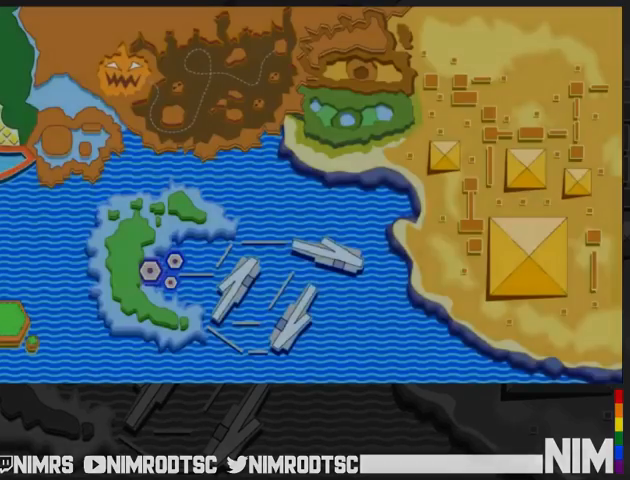
{"buttons": [], "left_stick": "center", "right_stick": "center", "button_events": [[100, "START", "up"]]}
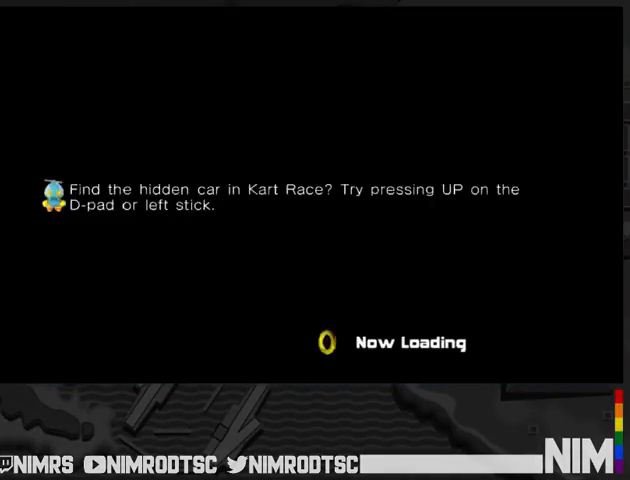
{"buttons": [], "left_stick": "center", "right_stick": "center", "button_events": []}
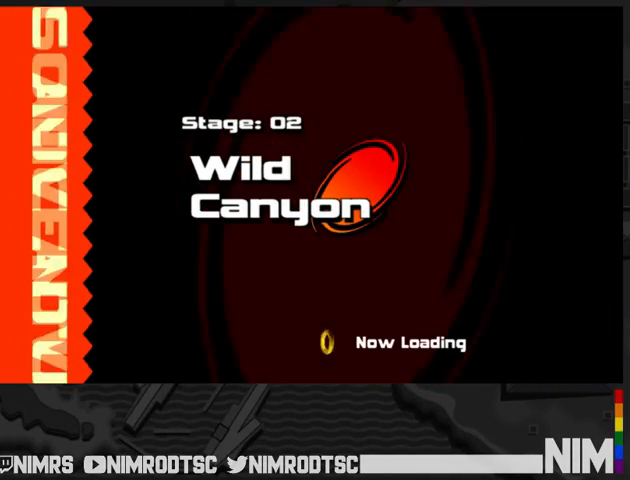
{"buttons": [], "left_stick": "center", "right_stick": "center", "button_events": []}
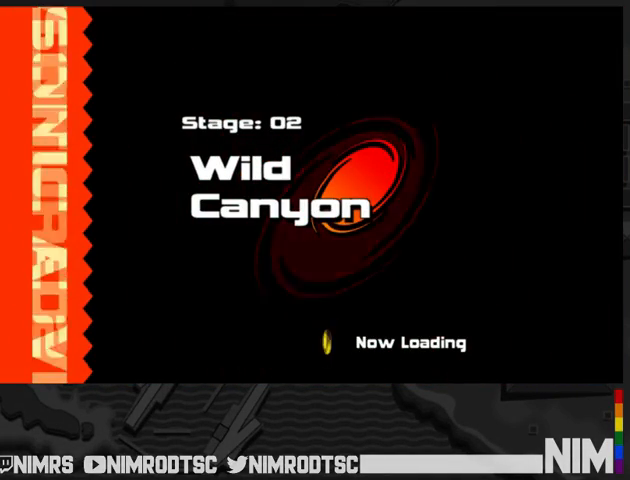
{"buttons": [], "left_stick": "center", "right_stick": "center", "button_events": []}
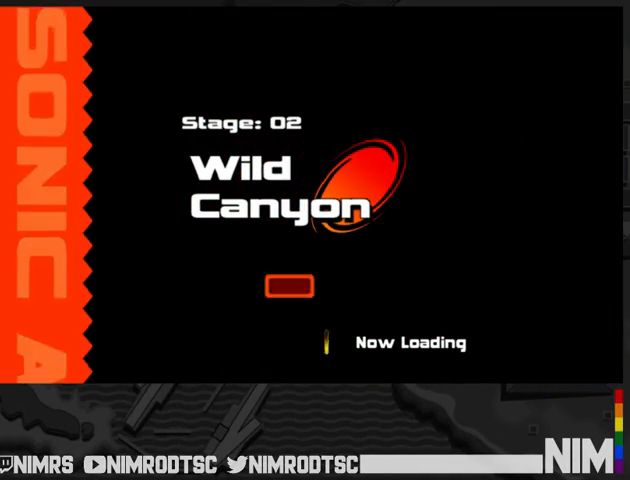
{"buttons": [], "left_stick": "center", "right_stick": "center", "button_events": []}
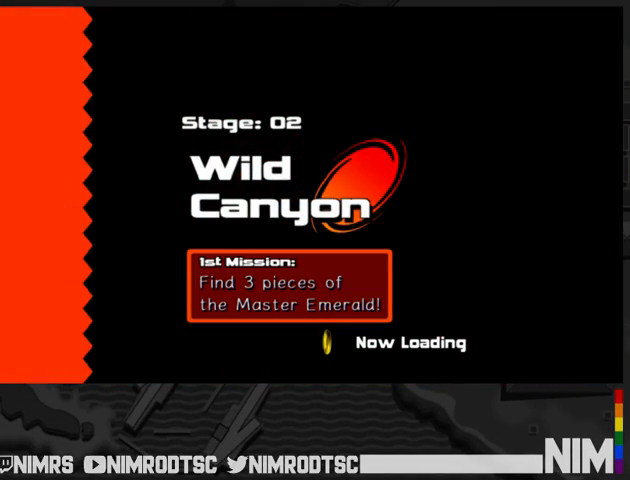
{"buttons": [], "left_stick": "center", "right_stick": "center", "button_events": []}
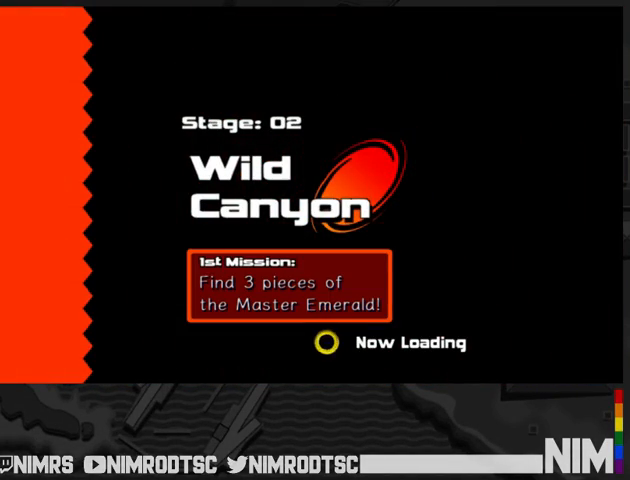
{"buttons": [], "left_stick": "center", "right_stick": "center", "button_events": []}
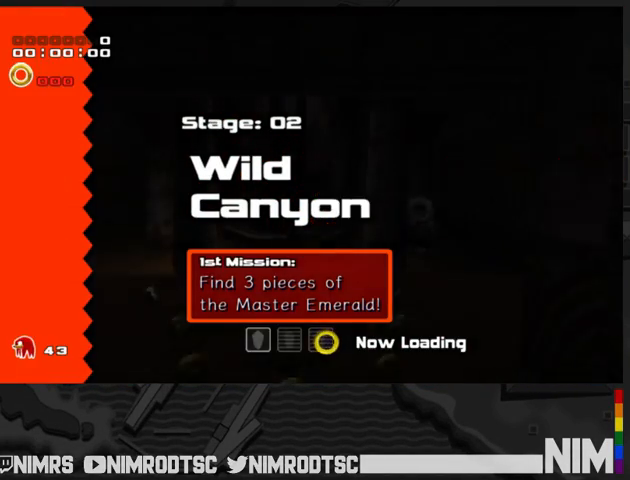
{"buttons": [], "left_stick": "center", "right_stick": "center", "button_events": []}
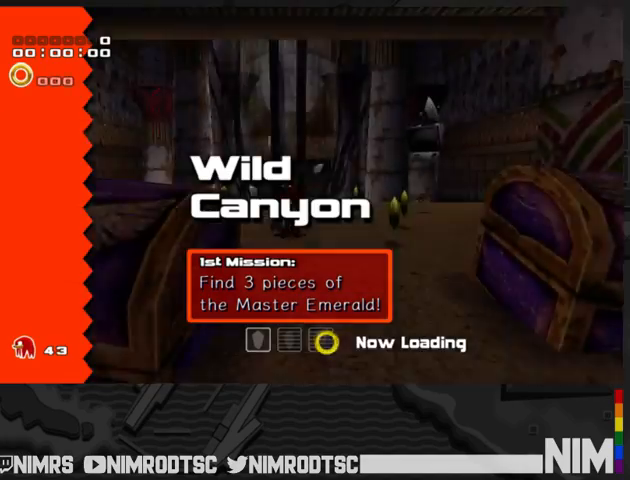
{"buttons": [], "left_stick": "center", "right_stick": "center", "button_events": [[200, "L2", "down"], [333, "L2", "up"]]}
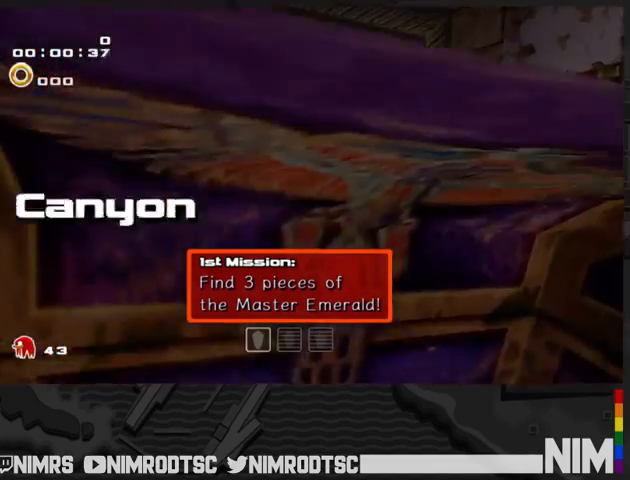
{"buttons": [], "left_stick": "up", "right_stick": "center", "button_events": [[167, "A", "down"], [300, "A", "up"], [367, "A", "down"], [433, "A", "up"]]}
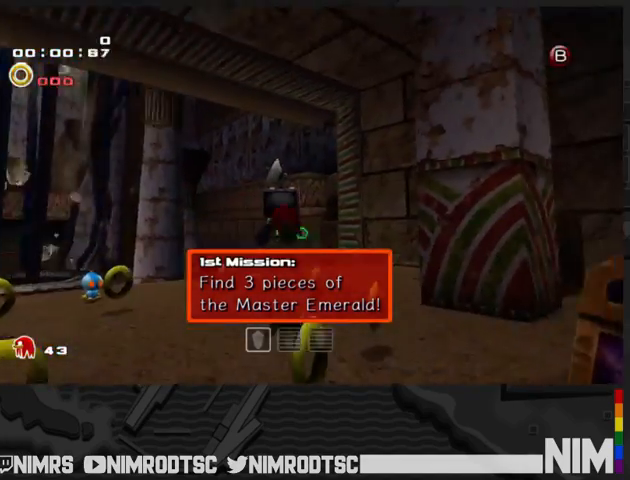
{"buttons": ["A"], "left_stick": "up-left", "right_stick": "center", "button_events": [[267, "B", "down"], [433, "B", "up"], [500, "A", "down"]]}
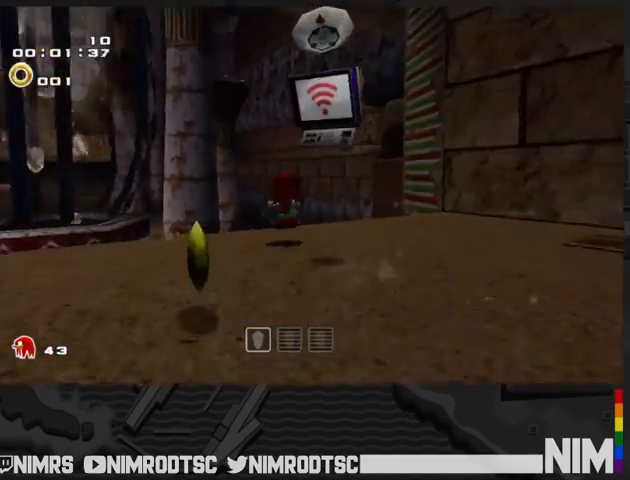
{"buttons": ["A"], "left_stick": "up-left", "right_stick": "center", "button_events": [[167, "A", "up"], [233, "A", "down"]]}
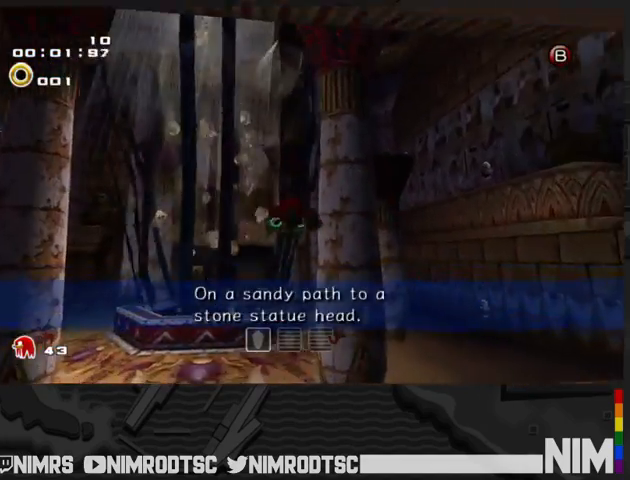
{"buttons": ["A"], "left_stick": "up", "right_stick": "center", "button_events": []}
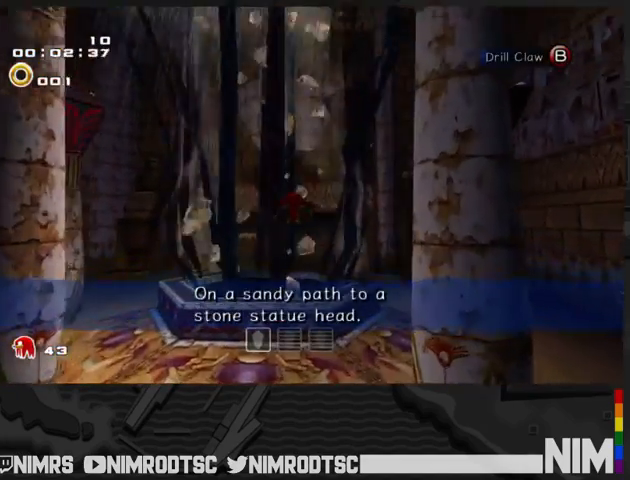
{"buttons": ["A"], "left_stick": "up", "right_stick": "center", "button_events": []}
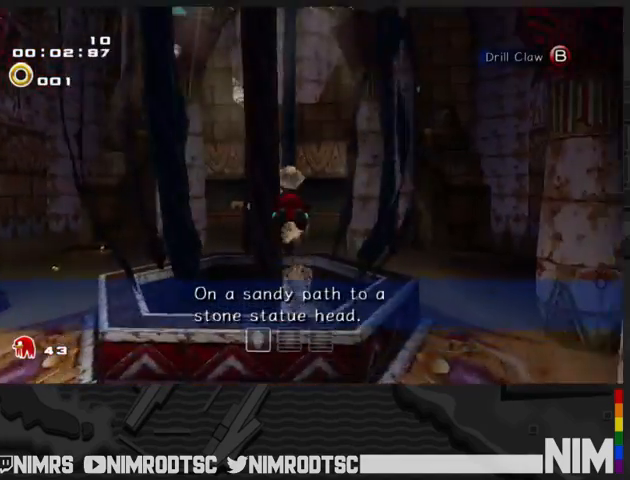
{"buttons": [], "left_stick": "up-right", "right_stick": "center", "button_events": [[367, "A", "up"]]}
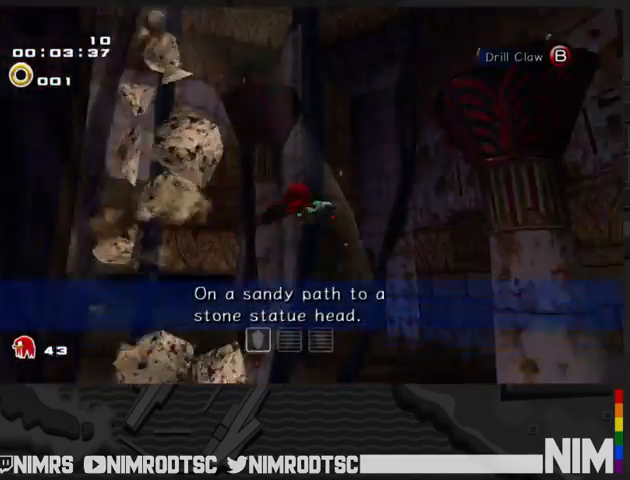
{"buttons": ["A"], "left_stick": "up-right", "right_stick": "center", "button_events": [[33, "A", "down"], [433, "A", "up"], [500, "A", "down"]]}
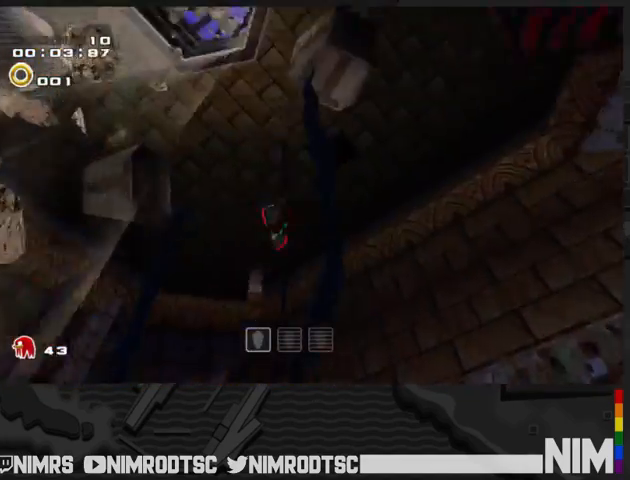
{"buttons": ["A", "B"], "left_stick": "up-right", "right_stick": "center", "button_events": [[33, "R2", "down"], [167, "A", "up"], [233, "R2", "up"], [267, "A", "down"], [467, "B", "down"]]}
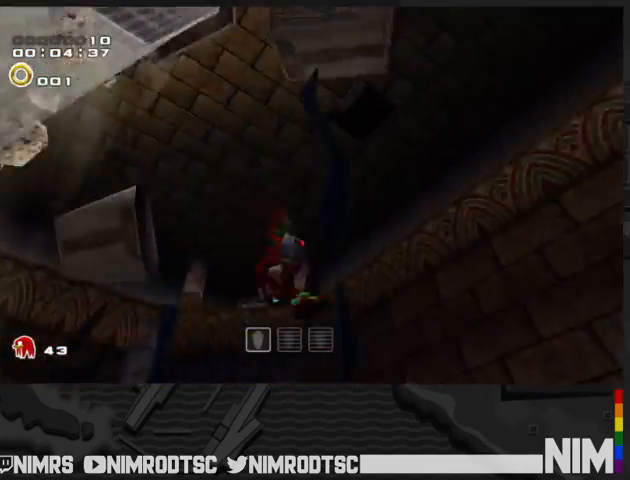
{"buttons": [], "left_stick": "up-left", "right_stick": "center", "button_events": [[33, "A", "up"], [67, "B", "up"], [100, "A", "down"], [500, "A", "up"]]}
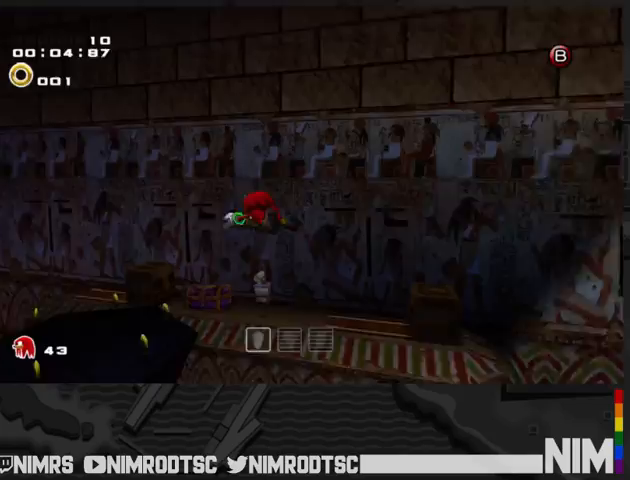
{"buttons": ["A"], "left_stick": "up-left", "right_stick": "center", "button_events": [[100, "A", "down"], [333, "A", "up"], [500, "A", "down"]]}
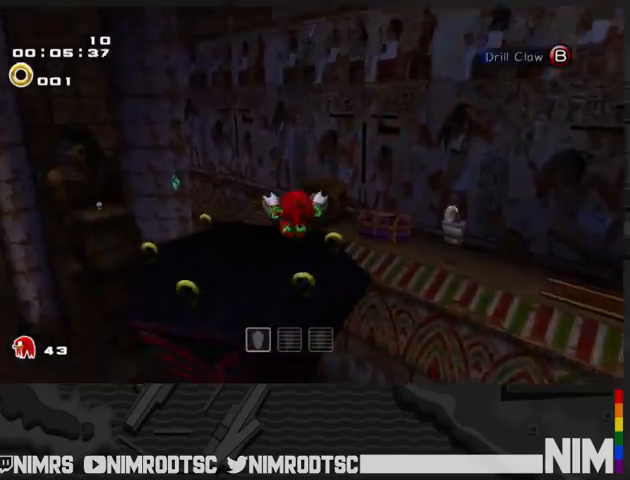
{"buttons": [], "left_stick": "up", "right_stick": "center", "button_events": [[100, "A", "up"]]}
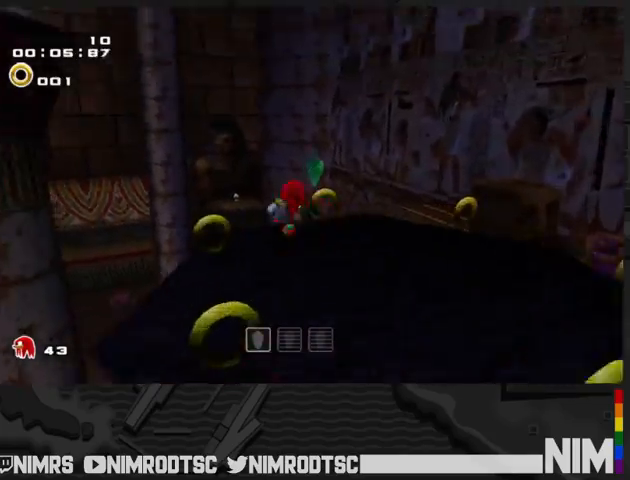
{"buttons": ["A", "R2"], "left_stick": "up-left", "right_stick": "center", "button_events": [[133, "A", "down"], [133, "R2", "down"], [233, "A", "up"], [300, "A", "down"]]}
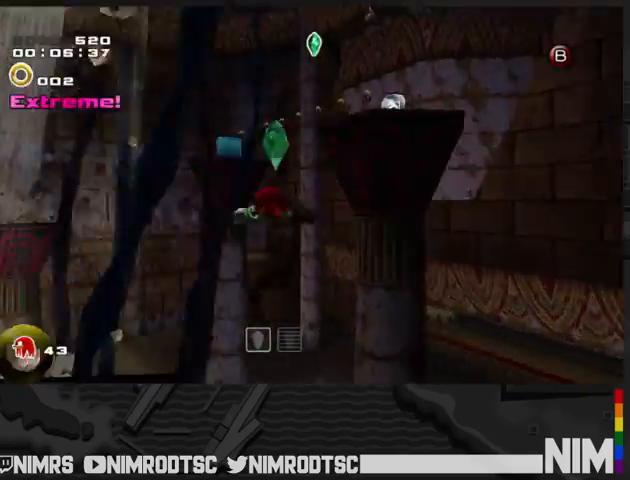
{"buttons": ["A"], "left_stick": "up-left", "right_stick": "center", "button_events": [[233, "R2", "up"]]}
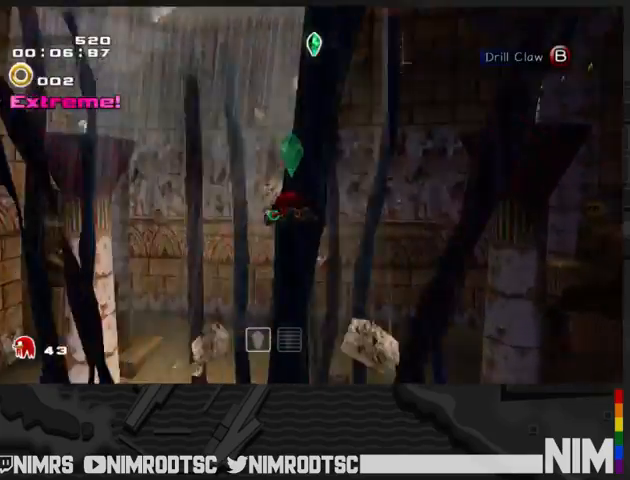
{"buttons": ["L2"], "left_stick": "up-left", "right_stick": "center", "button_events": [[133, "L2", "down"], [300, "A", "up"]]}
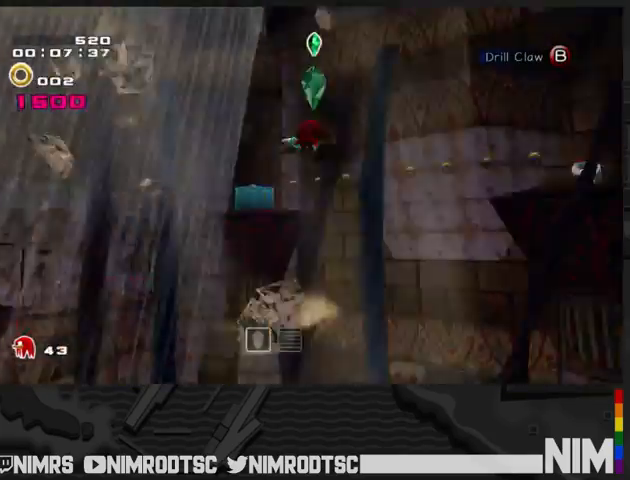
{"buttons": ["L2"], "left_stick": "up-right", "right_stick": "center", "button_events": []}
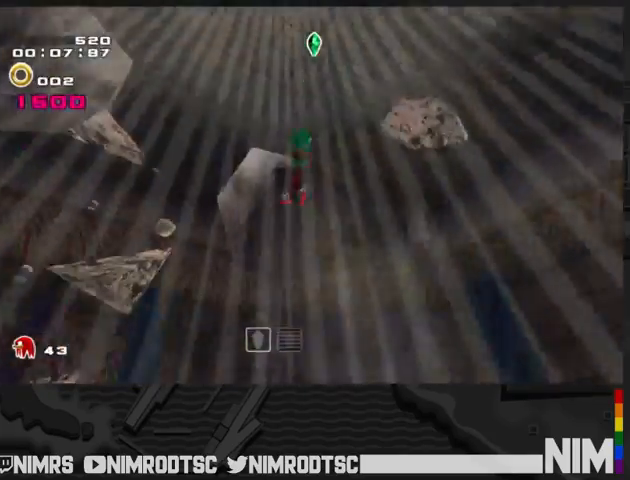
{"buttons": [], "left_stick": "right", "right_stick": "center", "button_events": [[67, "L2", "up"]]}